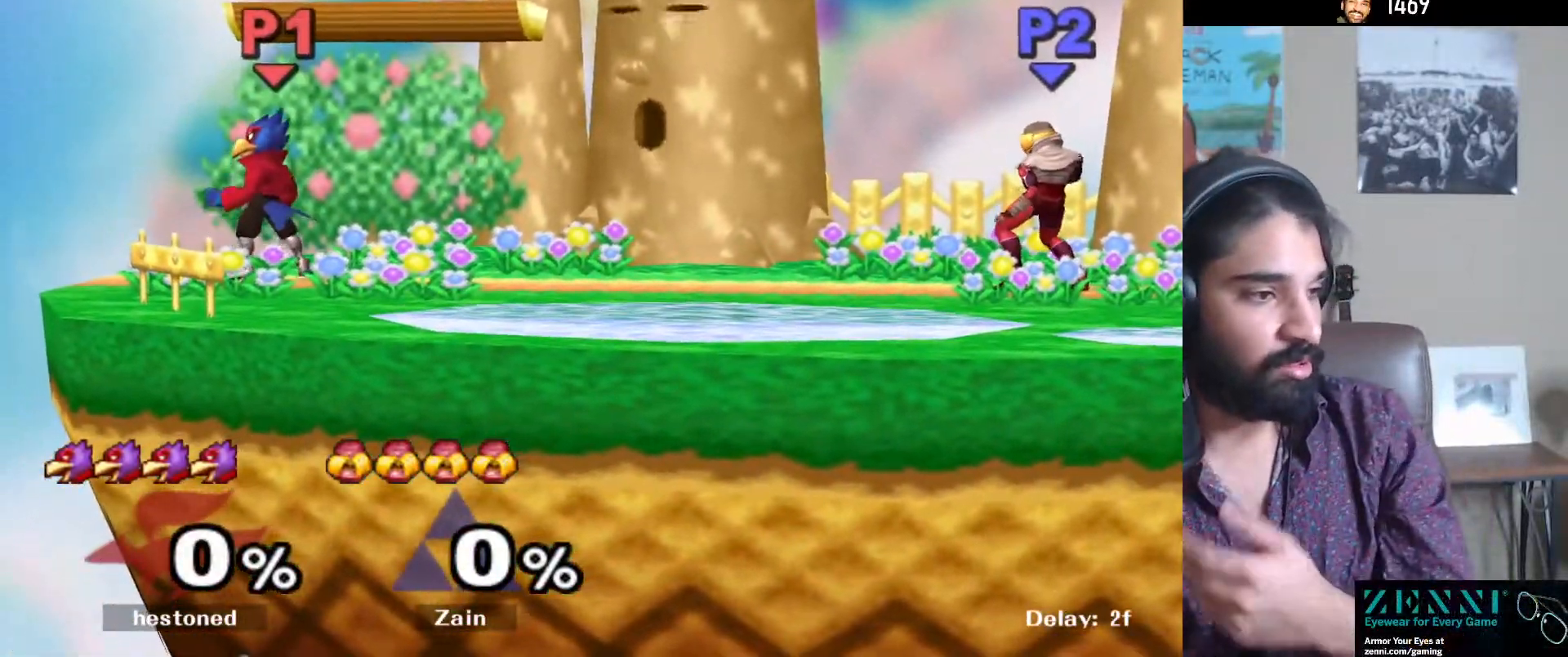
Gameplay with a controller (Nintendo layout); each line is a JSON object with the inputs held at the frame after it. "events" lists button and stick changes between this image and that frame as [ms after this image, input, new state], when the widget could be followed in between. Not read: L3 R3.
{"buttons": [], "left_stick": "center", "right_stick": "center", "events": []}
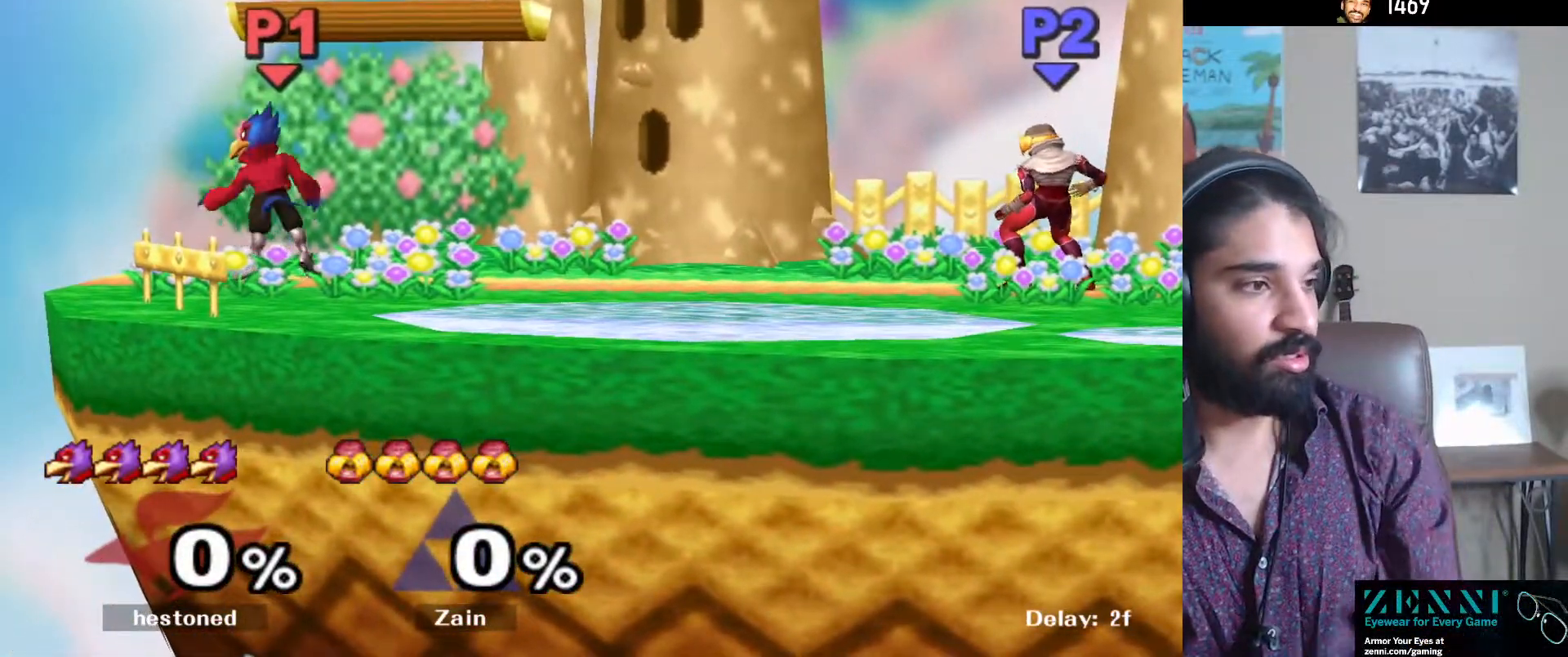
{"buttons": [], "left_stick": "center", "right_stick": "center", "events": [[50, "left_stick", "right"], [250, "left_stick", "center"]]}
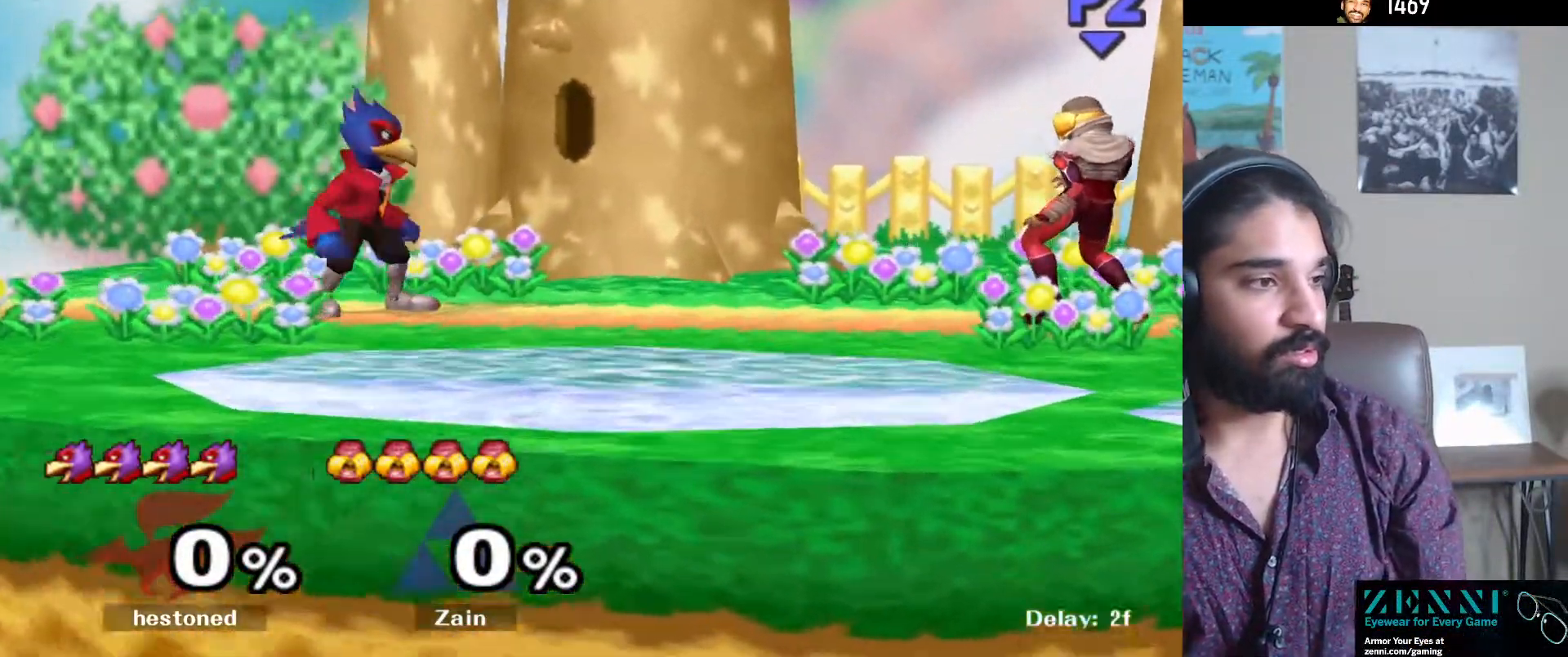
{"buttons": [], "left_stick": "center", "right_stick": "center", "events": [[83, "left_stick", "up"], [400, "left_stick", "center"]]}
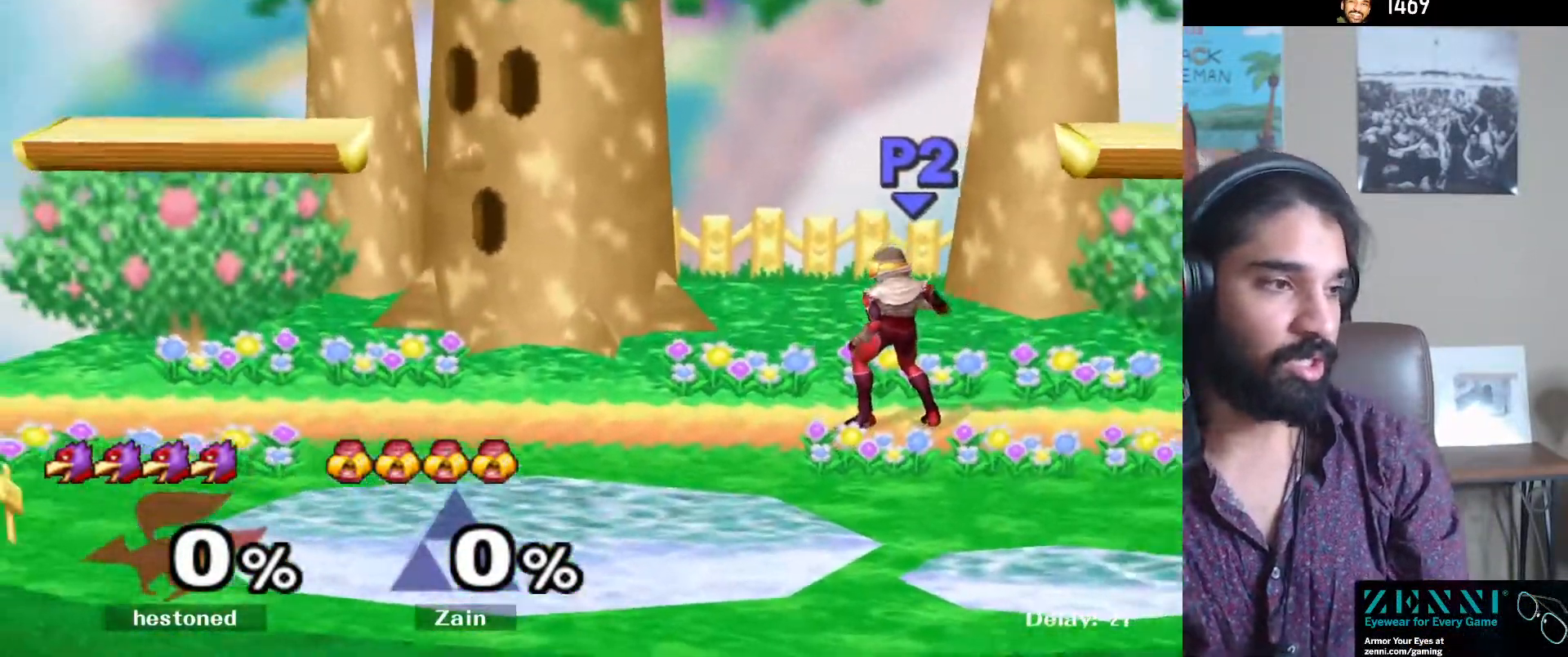
{"buttons": [], "left_stick": "center", "right_stick": "center", "events": []}
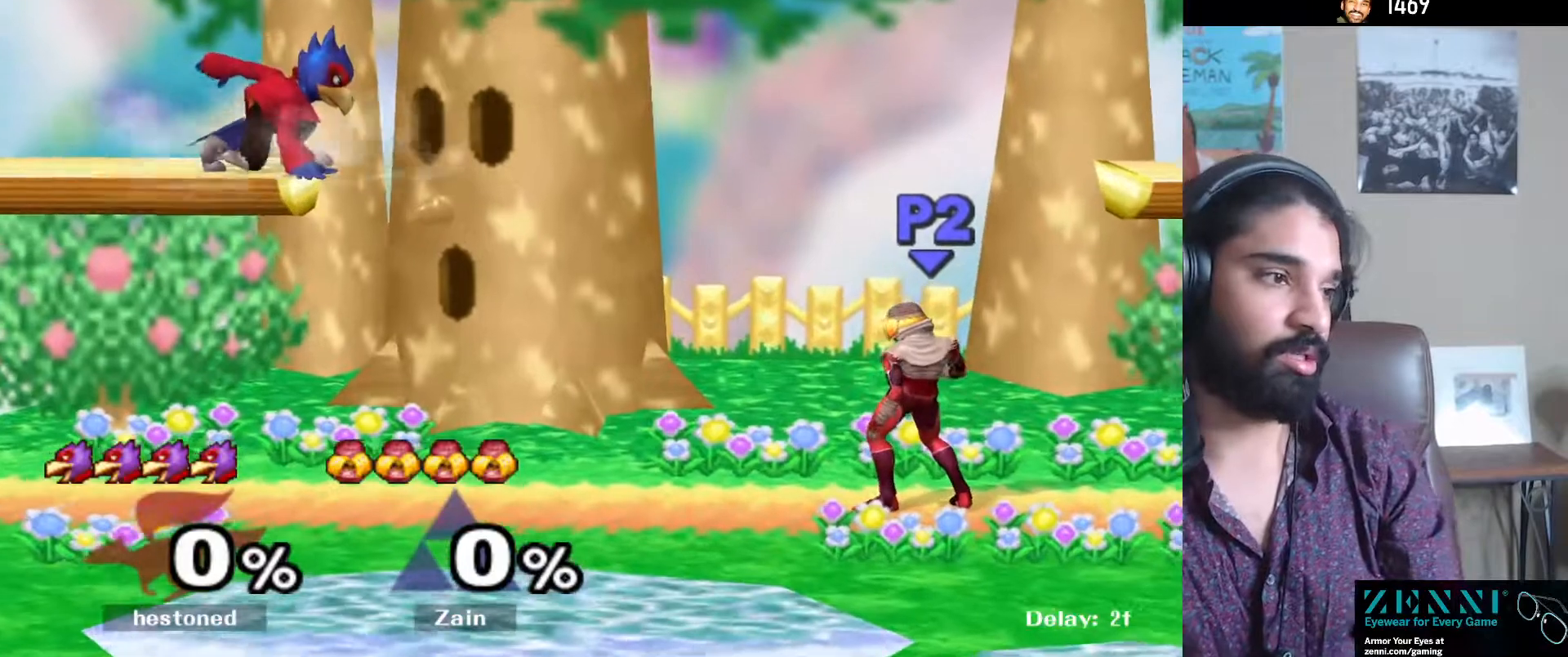
{"buttons": [], "left_stick": "center", "right_stick": "center", "events": [[100, "left_stick", "left"], [267, "left_stick", "center"]]}
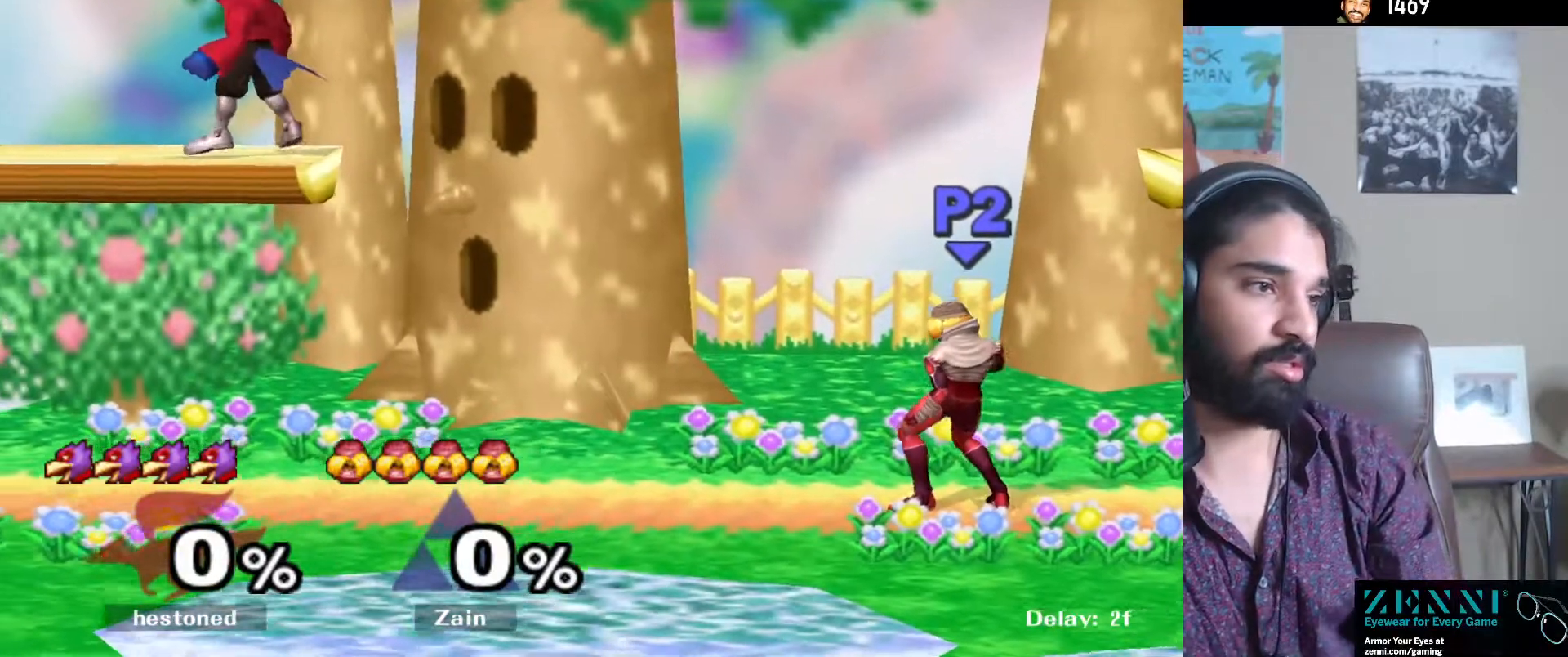
{"buttons": [], "left_stick": "center", "right_stick": "center", "events": []}
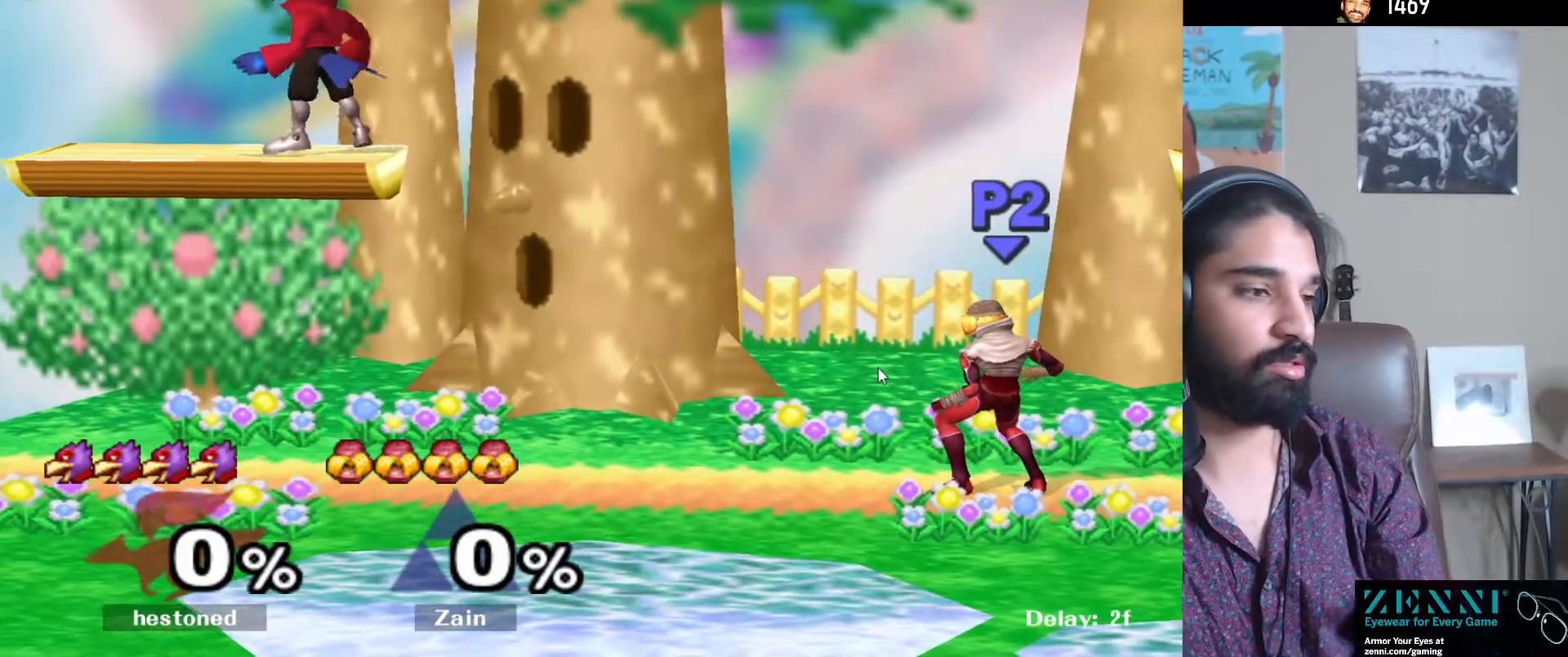
{"buttons": [], "left_stick": "center", "right_stick": "center", "events": []}
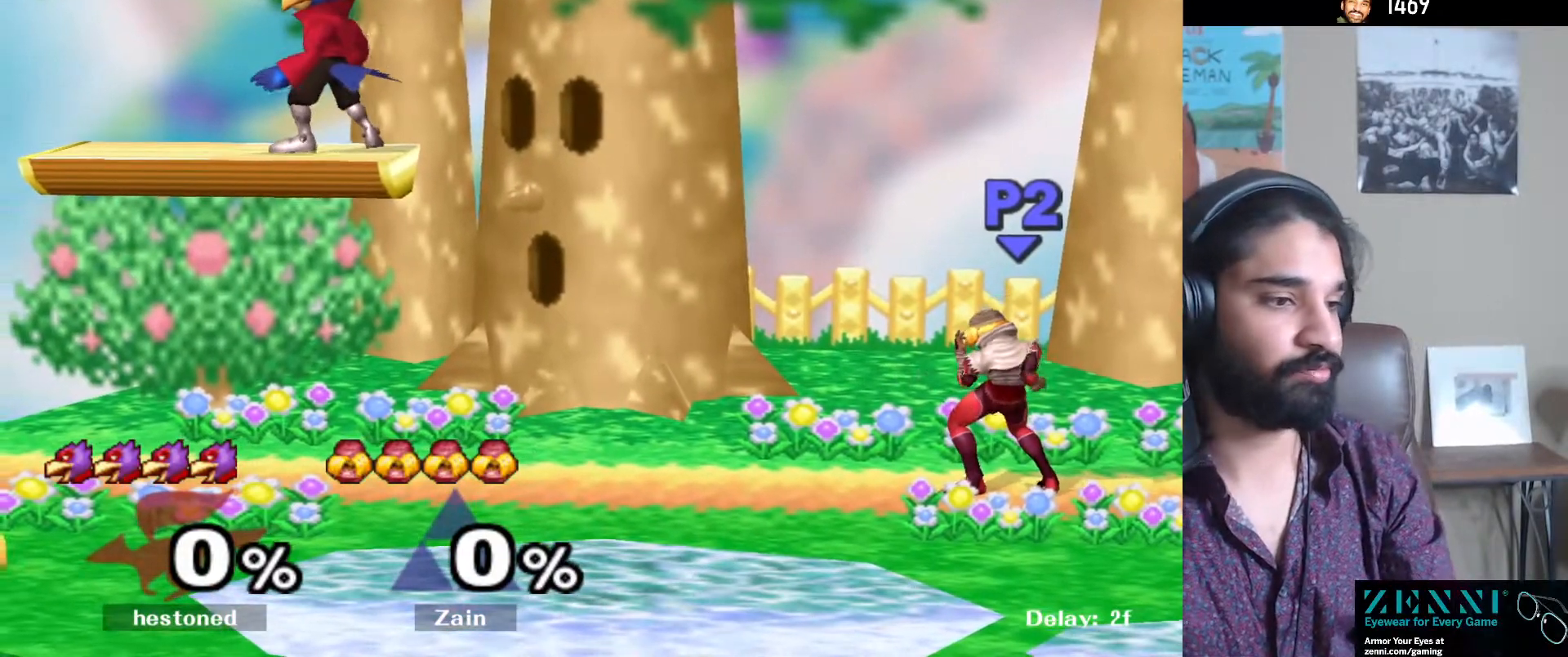
{"buttons": [], "left_stick": "center", "right_stick": "center", "events": []}
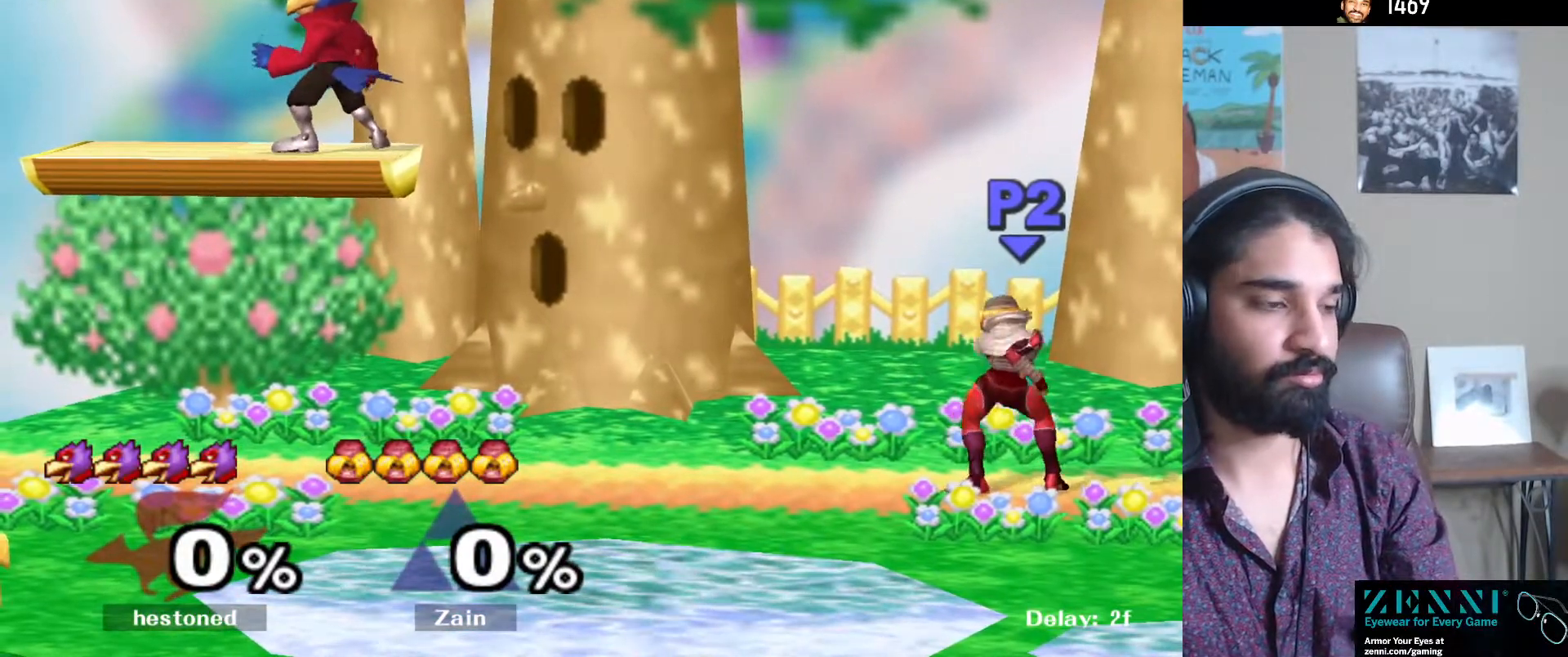
{"buttons": [], "left_stick": "center", "right_stick": "center", "events": []}
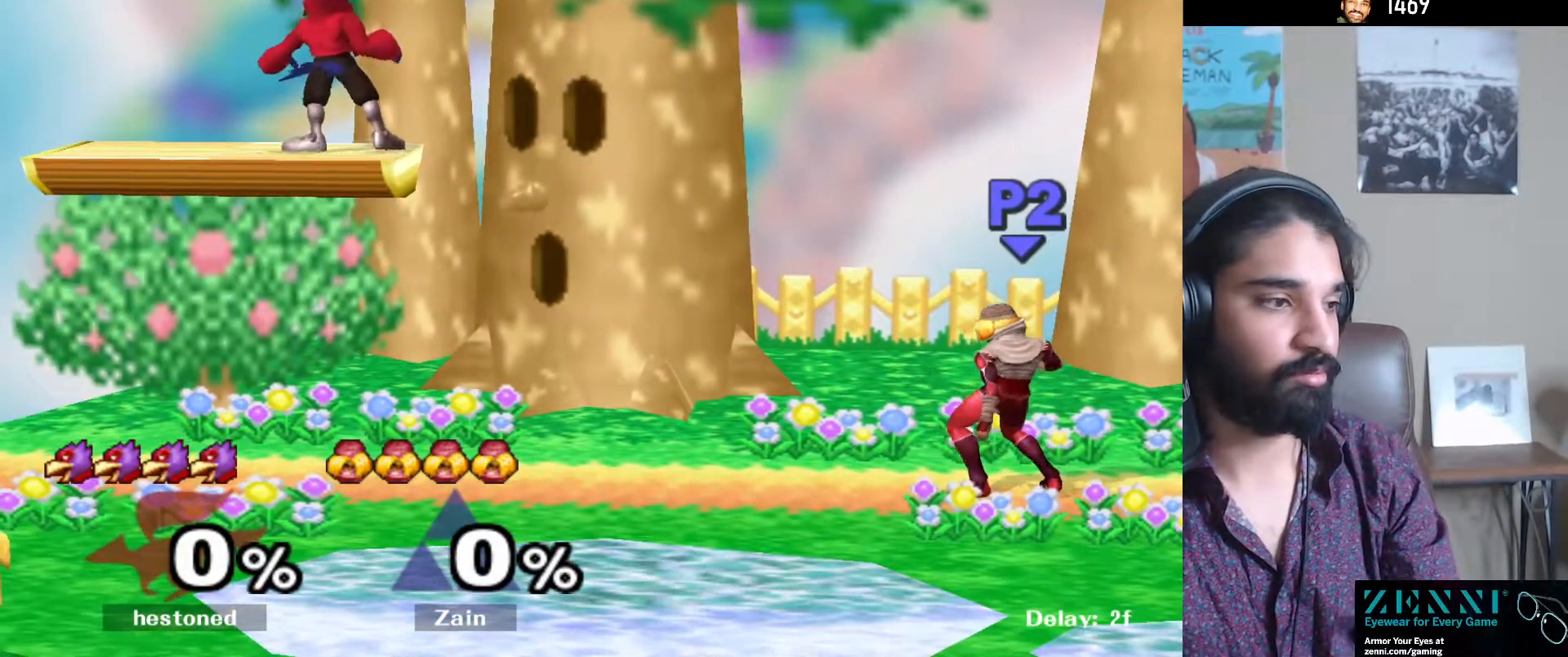
{"buttons": [], "left_stick": "center", "right_stick": "center", "events": []}
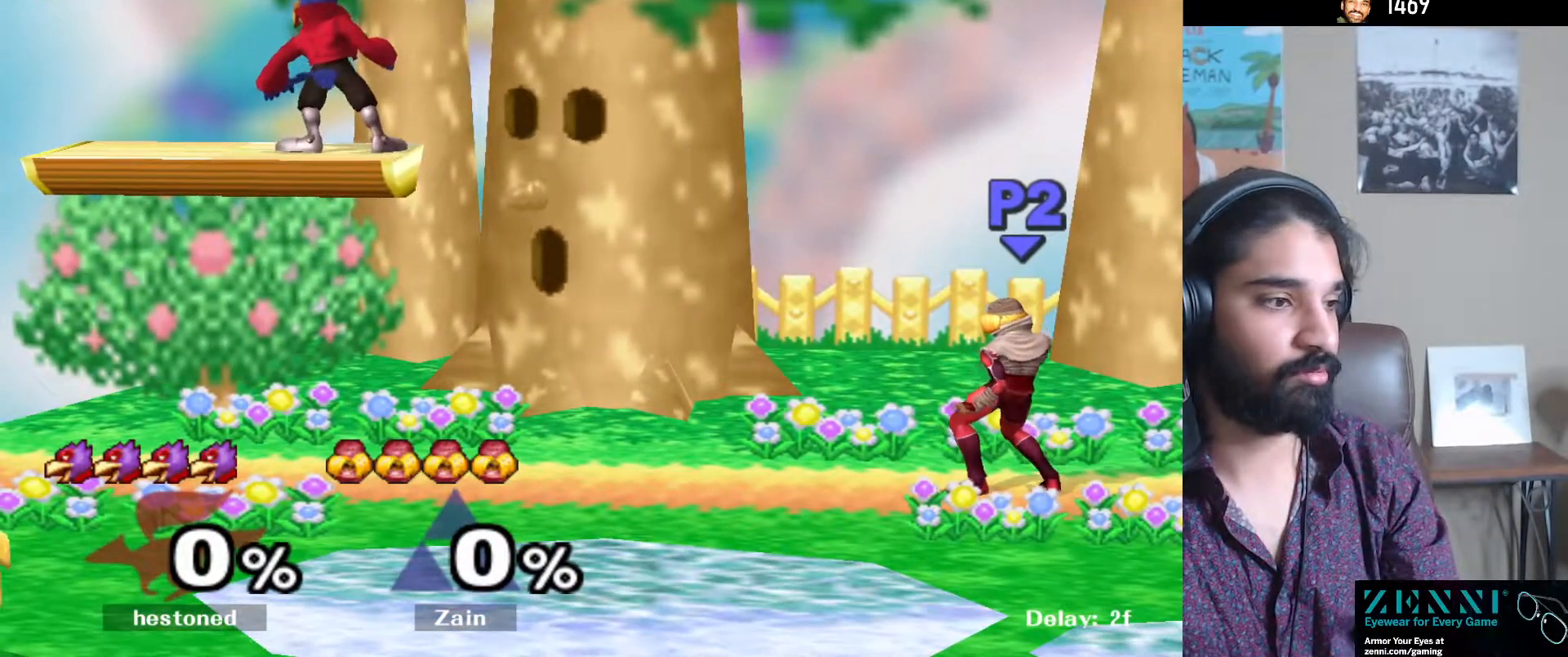
{"buttons": [], "left_stick": "center", "right_stick": "center", "events": []}
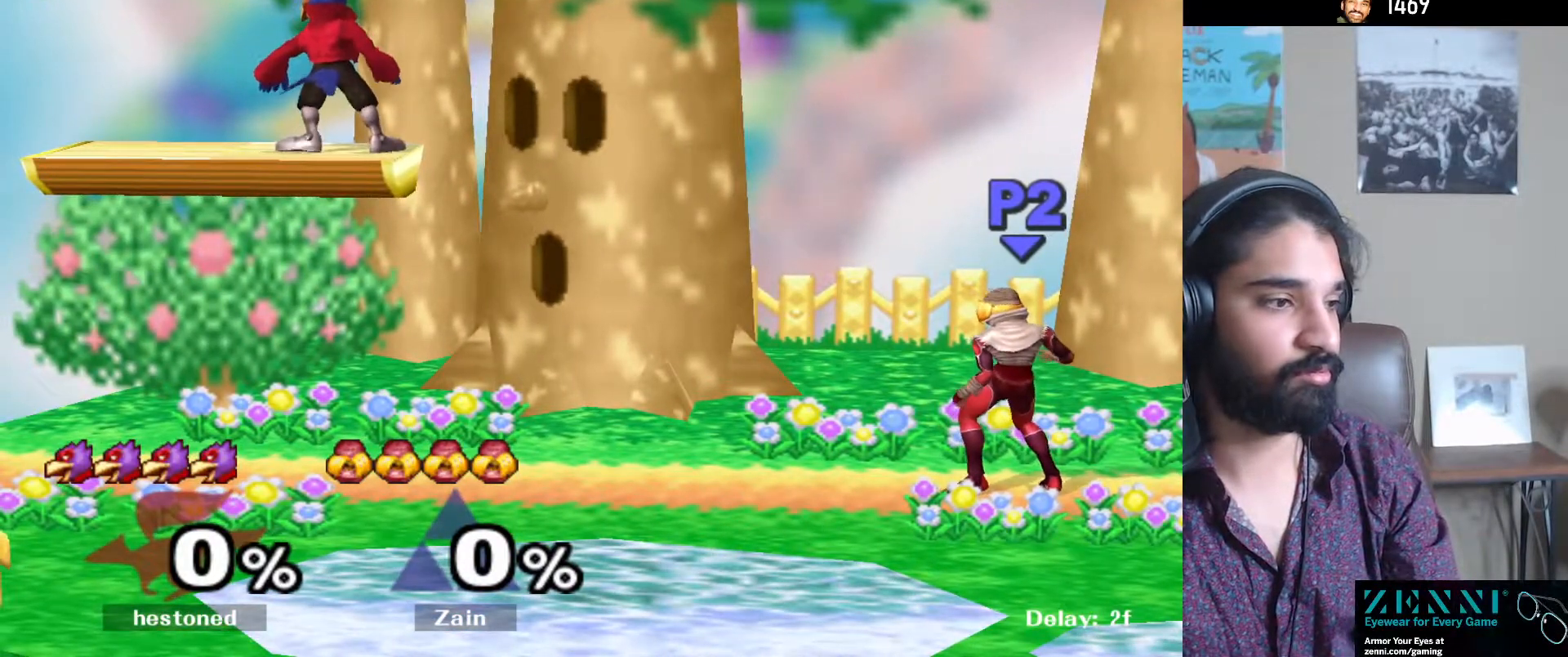
{"buttons": [], "left_stick": "center", "right_stick": "center", "events": []}
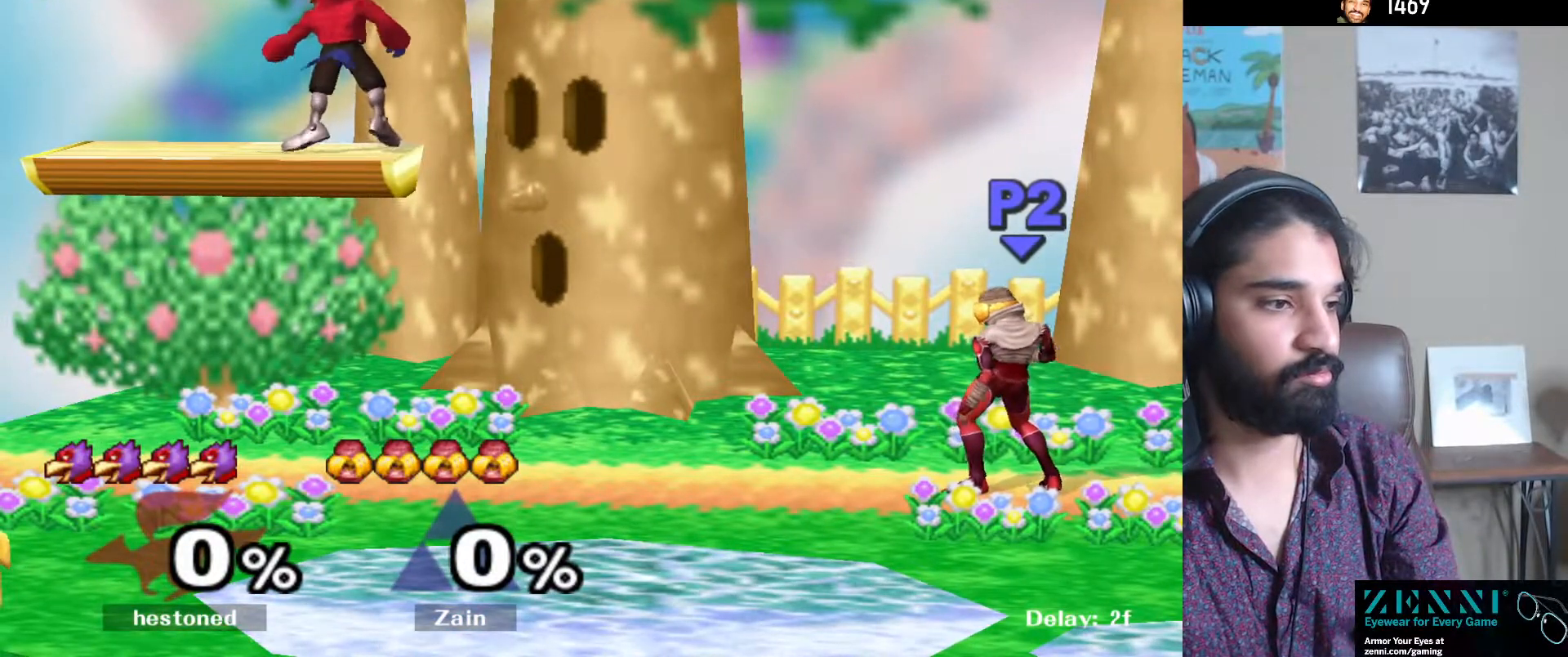
{"buttons": [], "left_stick": "center", "right_stick": "center", "events": []}
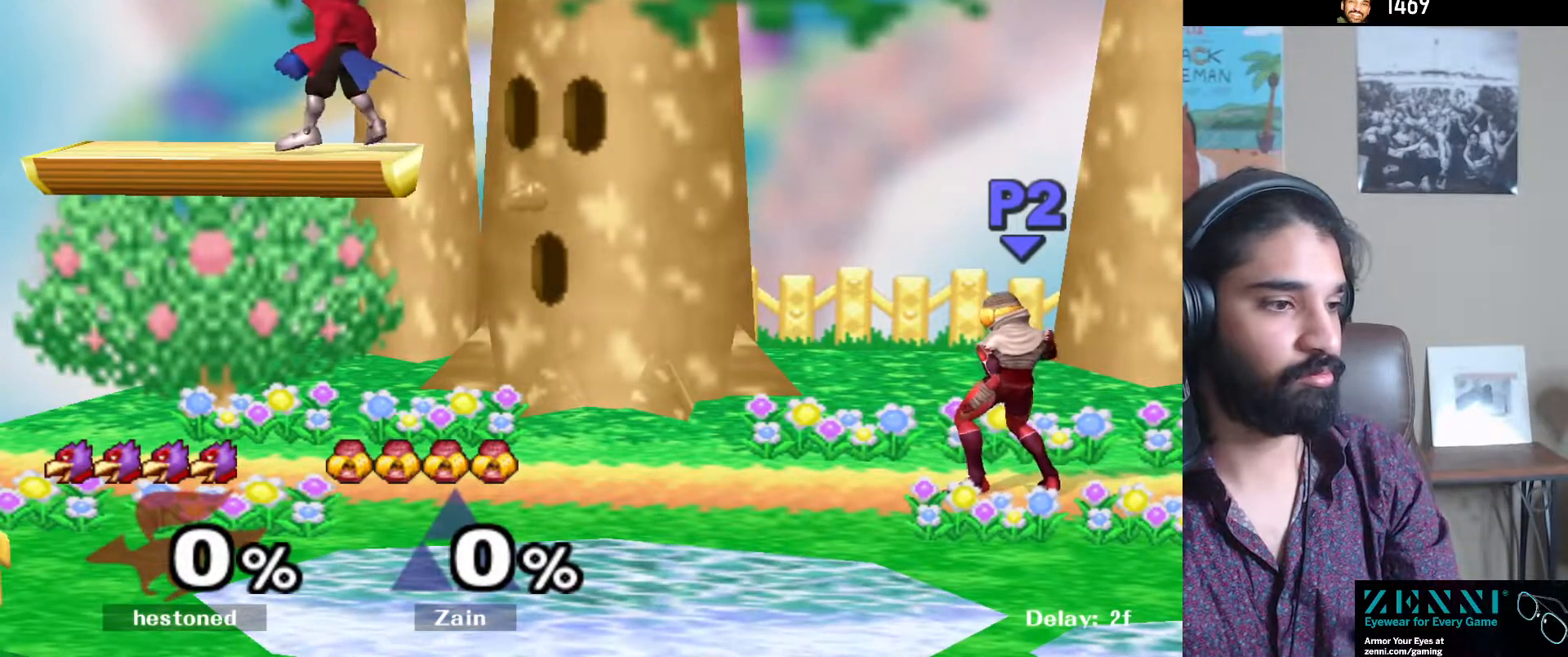
{"buttons": [], "left_stick": "center", "right_stick": "center", "events": []}
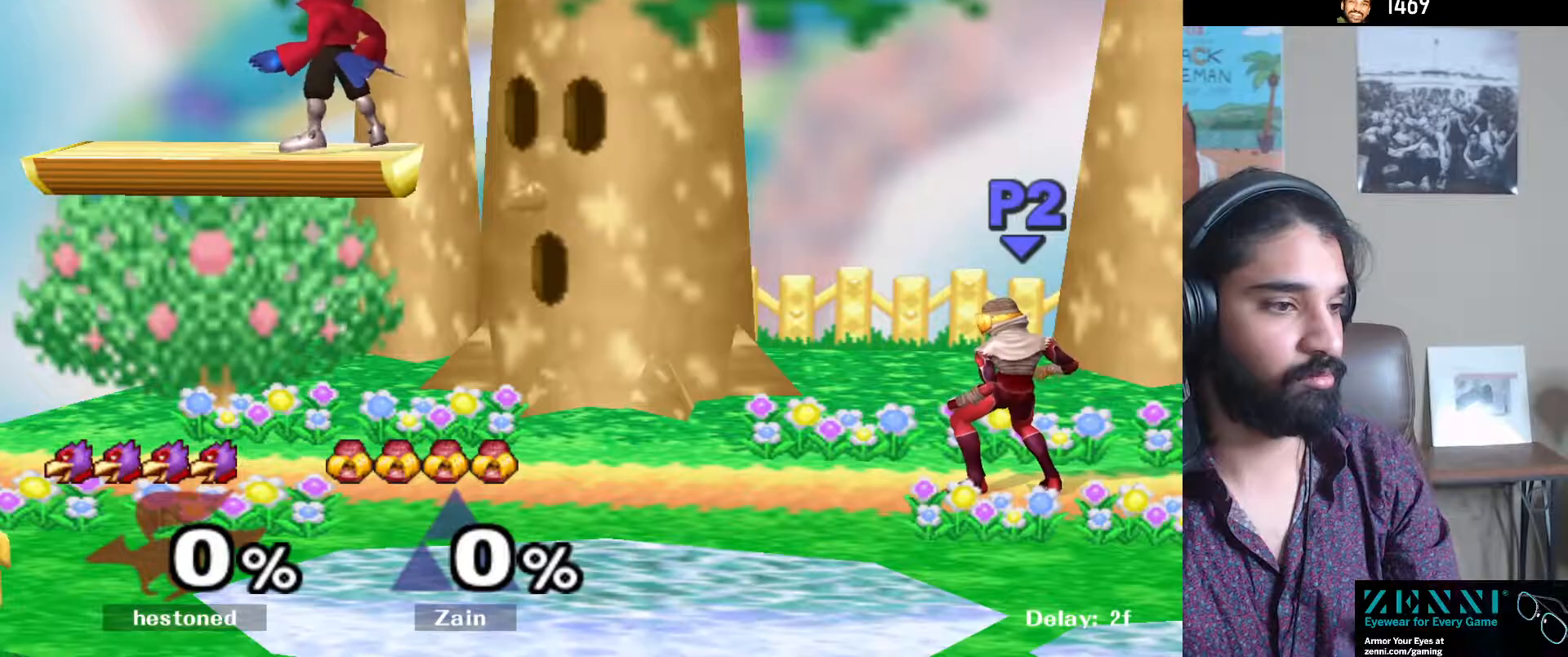
{"buttons": [], "left_stick": "center", "right_stick": "center", "events": []}
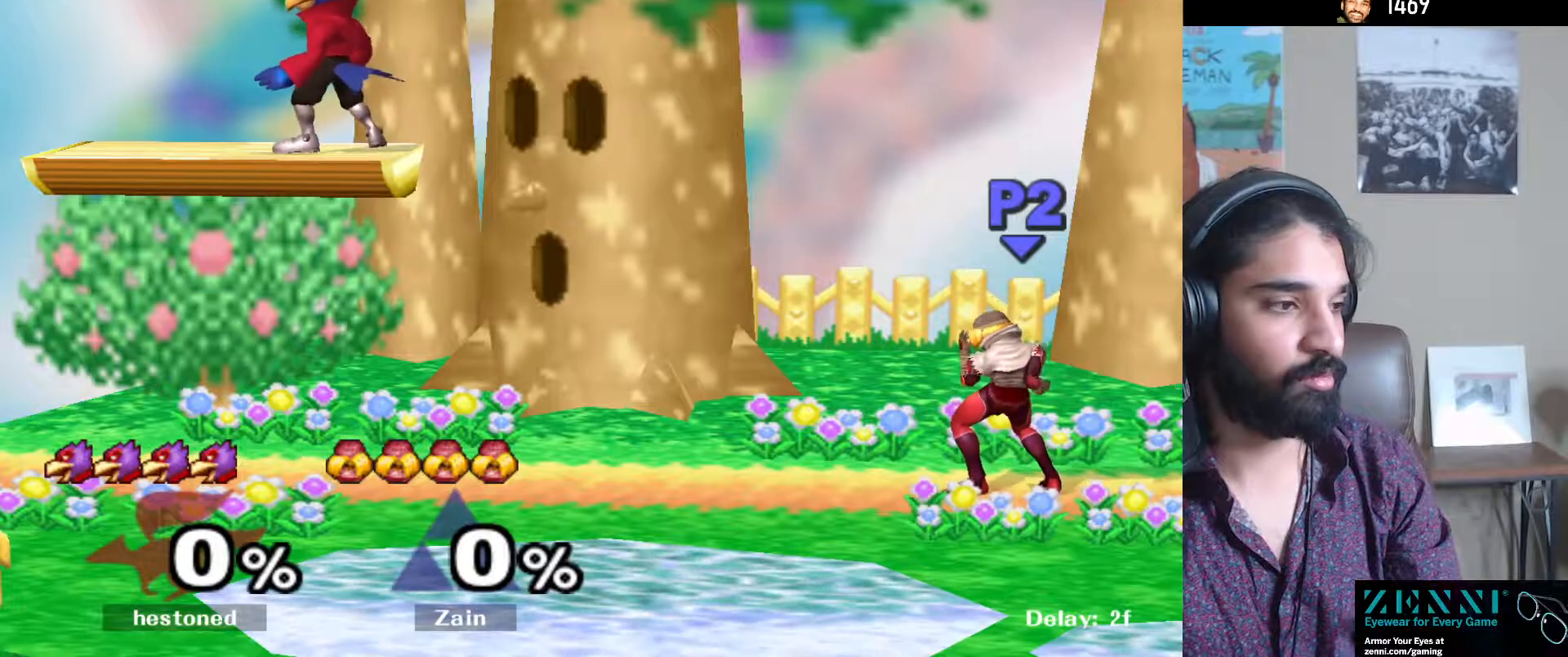
{"buttons": [], "left_stick": "left", "right_stick": "center", "events": [[350, "left_stick", "left"]]}
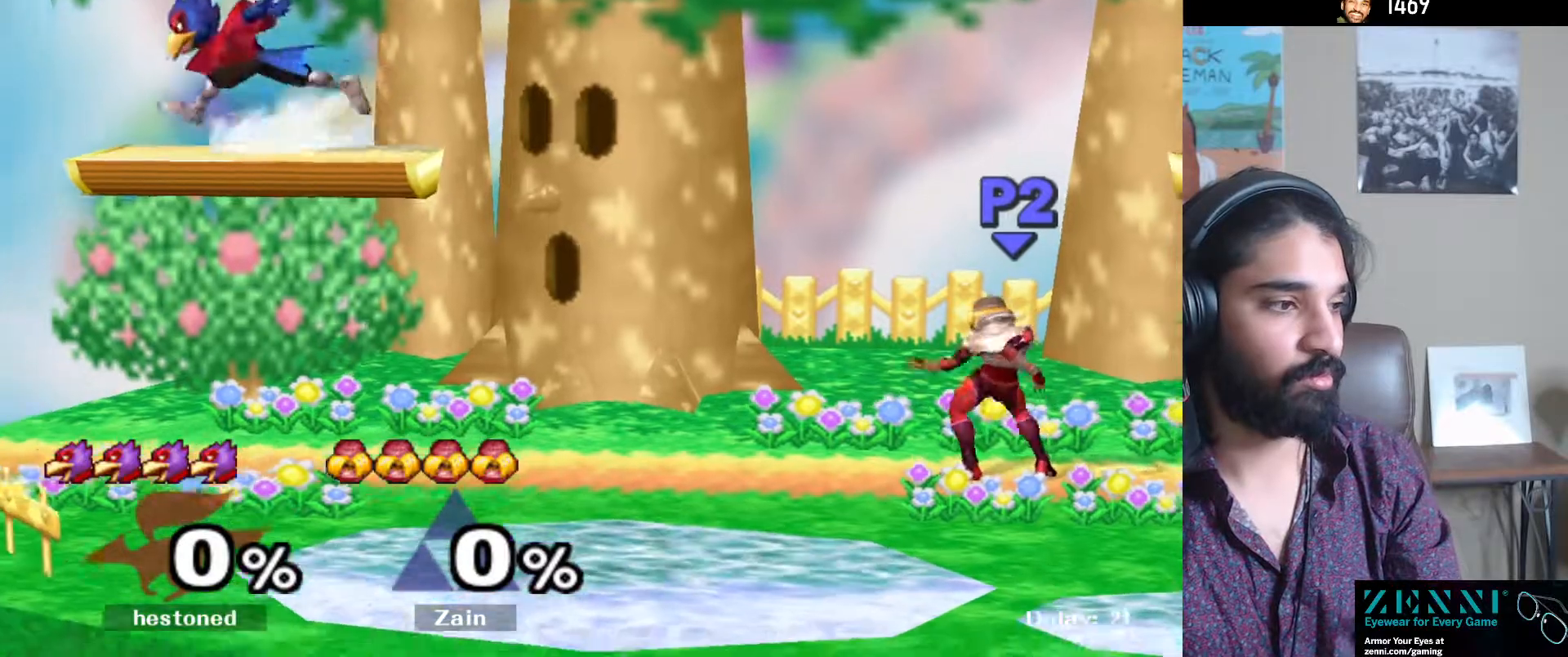
{"buttons": ["L1"], "left_stick": "down-right", "right_stick": "center", "events": [[50, "left_stick", "right"], [167, "L1", "down"], [367, "left_stick", "down-right"]]}
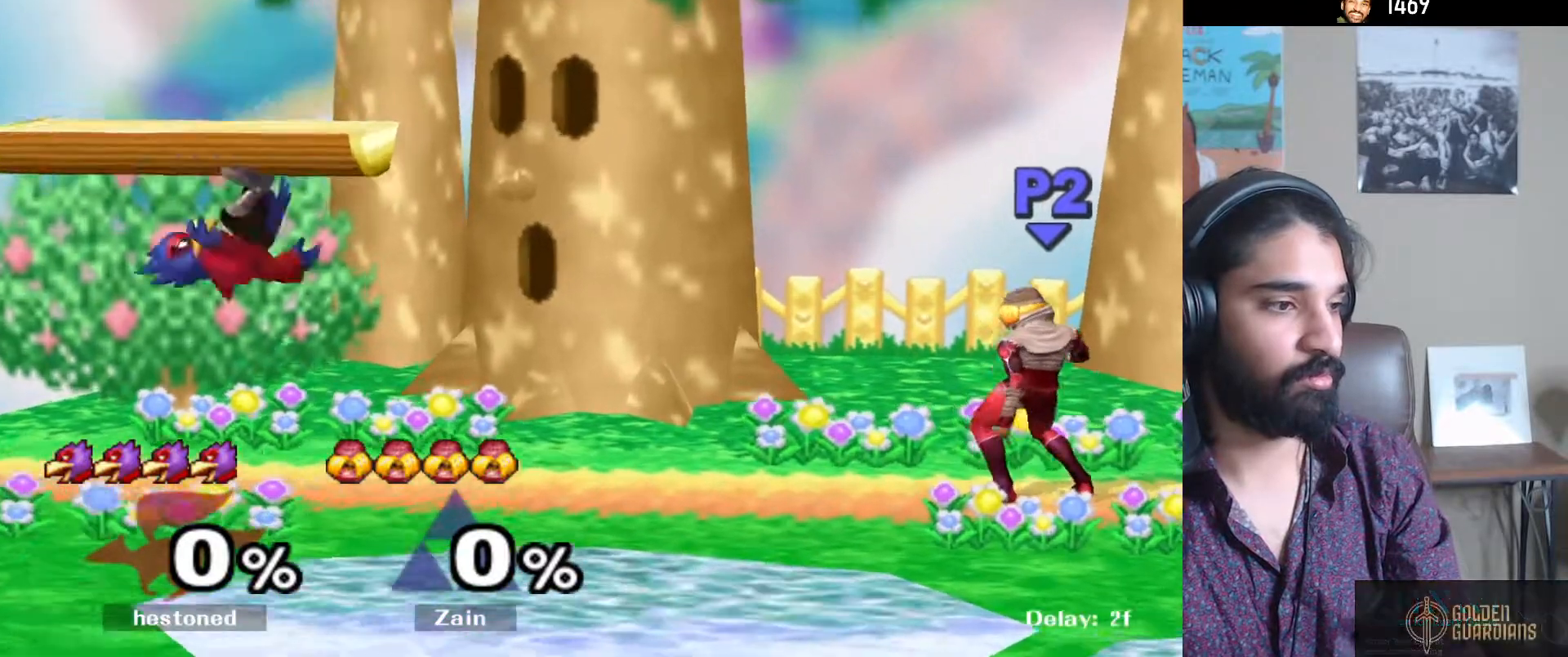
{"buttons": [], "left_stick": "center", "right_stick": "center", "events": [[100, "L1", "up"], [150, "left_stick", "center"], [250, "left_stick", "left"], [400, "left_stick", "center"]]}
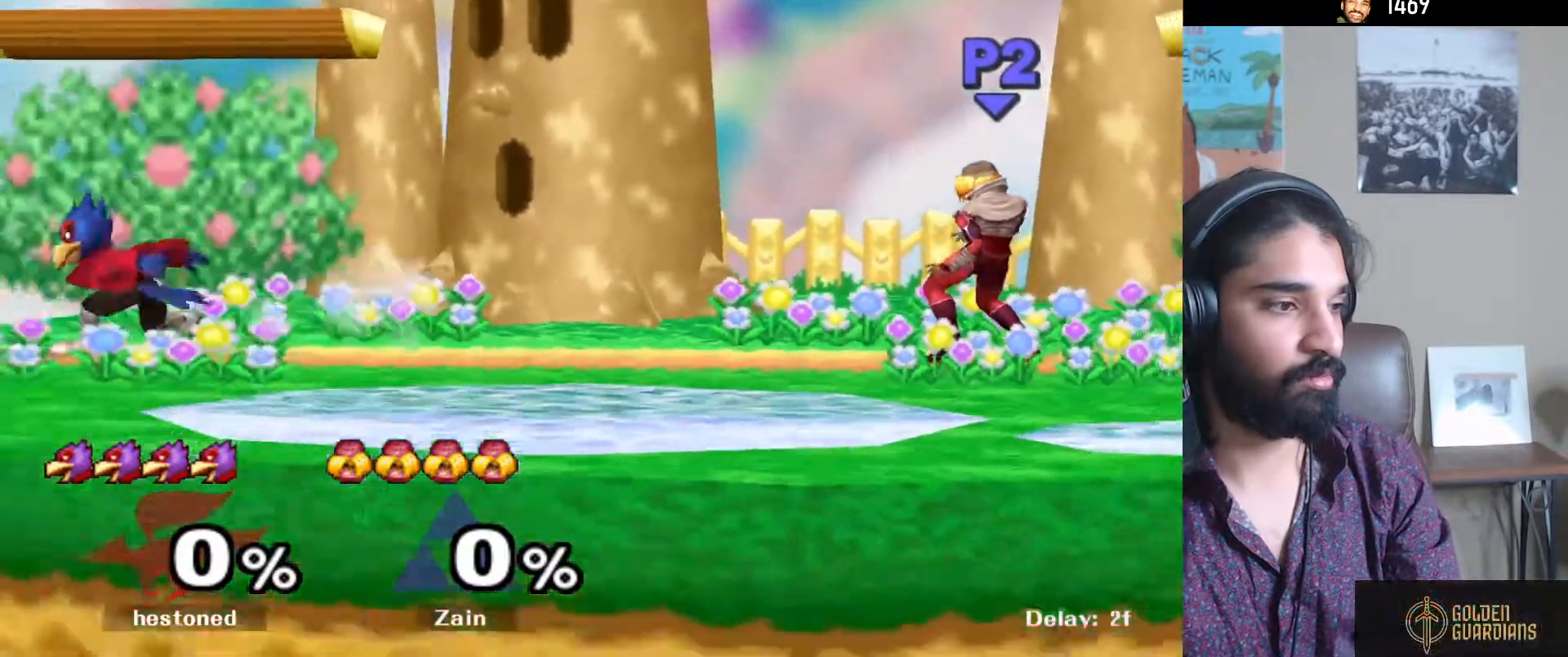
{"buttons": ["Y"], "left_stick": "down-right", "right_stick": "center", "events": [[83, "left_stick", "right"], [450, "left_stick", "down-right"], [483, "Y", "down"]]}
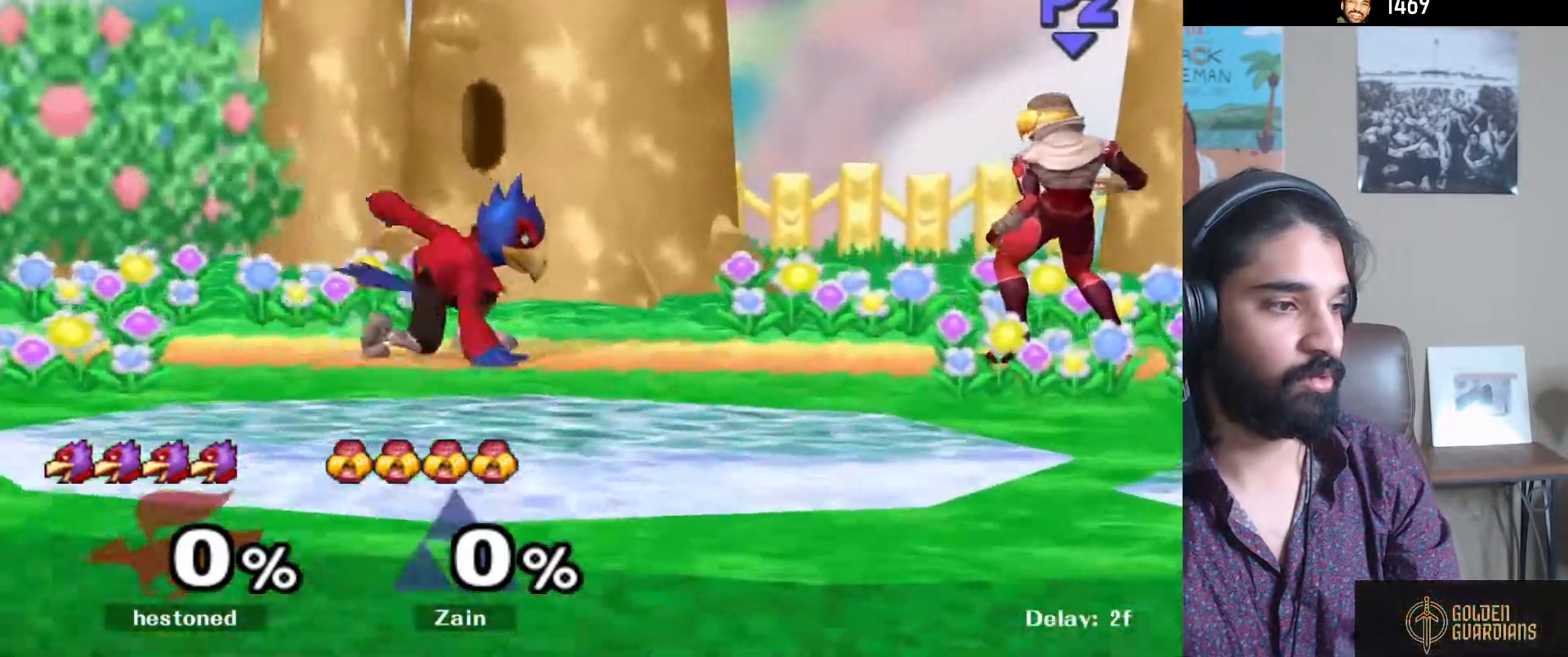
{"buttons": ["Y"], "left_stick": "down-left", "right_stick": "center", "events": [[33, "Y", "up"], [83, "L1", "down"], [183, "L1", "up"], [183, "left_stick", "center"], [283, "left_stick", "right"], [333, "Y", "down"], [383, "Y", "up"], [433, "left_stick", "down-left"], [483, "Y", "down"]]}
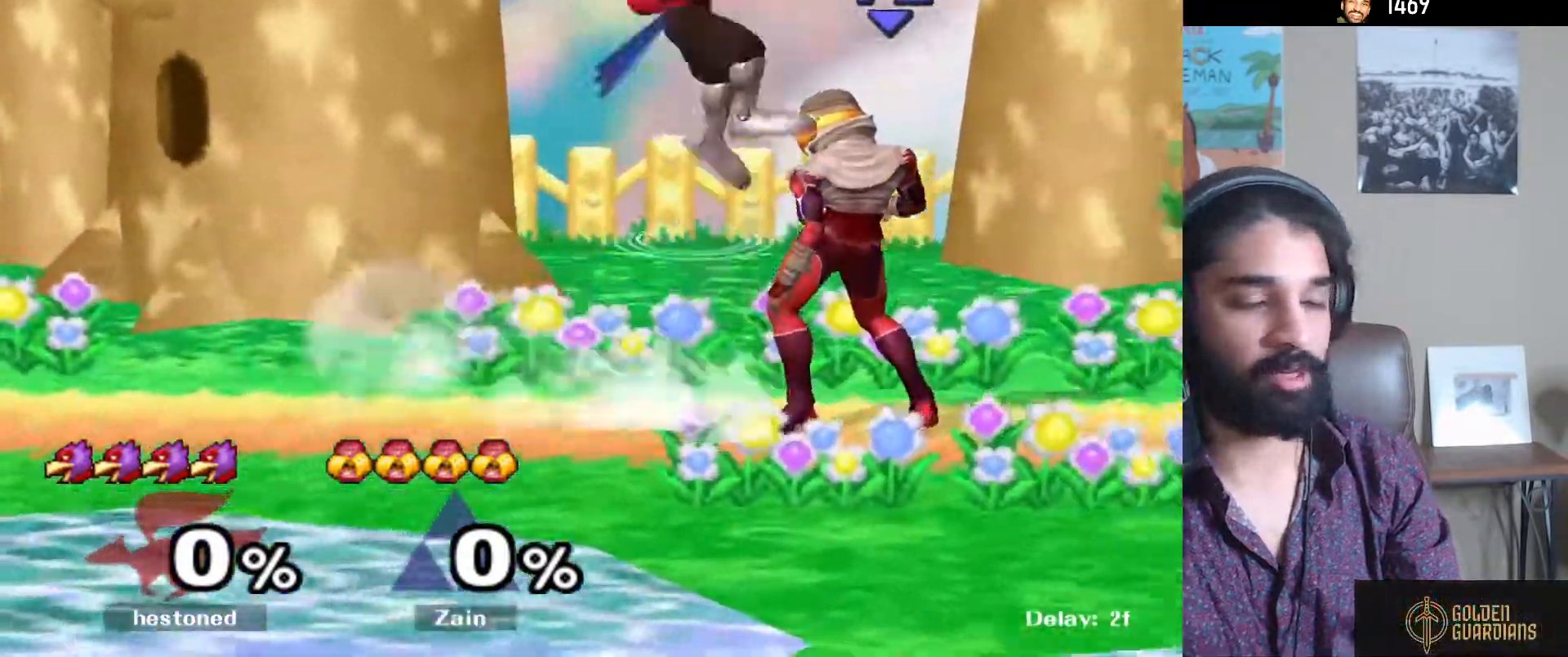
{"buttons": [], "left_stick": "center", "right_stick": "center", "events": [[83, "left_stick", "down-right"], [183, "Y", "up"], [200, "left_stick", "down"], [250, "L1", "down"], [367, "L1", "up"], [417, "left_stick", "center"]]}
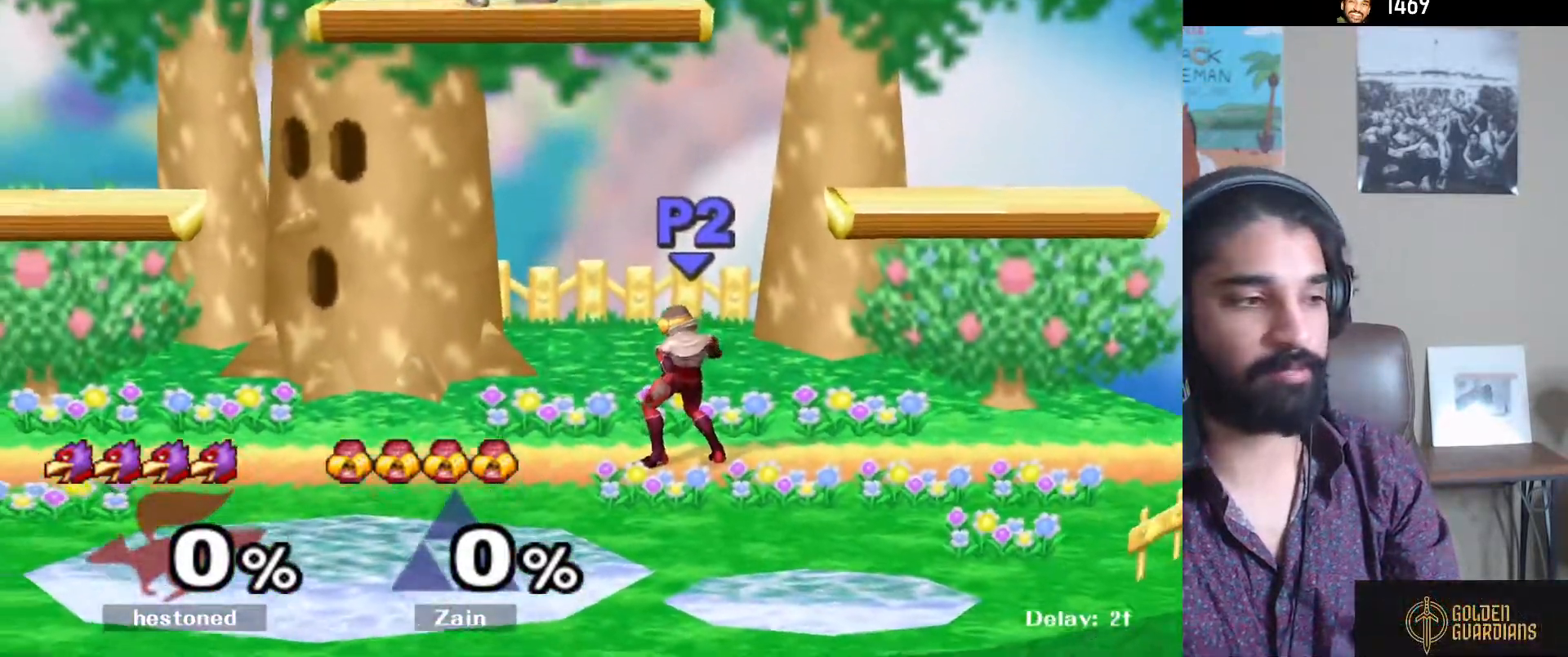
{"buttons": [], "left_stick": "left", "right_stick": "center", "events": [[17, "left_stick", "left"], [100, "left_stick", "right"], [167, "Y", "down"], [233, "Y", "up"], [250, "L1", "down"], [250, "left_stick", "down-left"], [367, "L1", "up"], [383, "left_stick", "center"], [467, "left_stick", "left"]]}
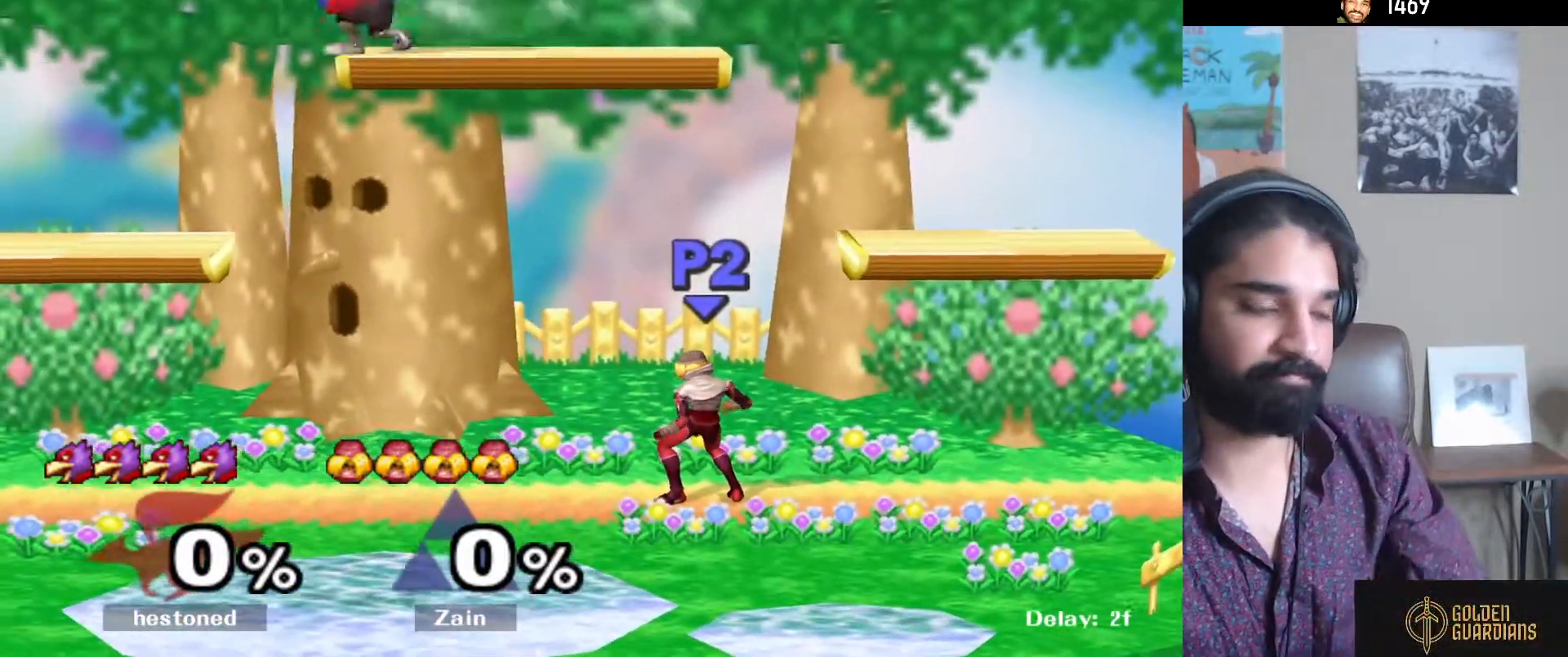
{"buttons": [], "left_stick": "left", "right_stick": "center", "events": [[117, "left_stick", "down"], [300, "left_stick", "center"], [433, "left_stick", "left"]]}
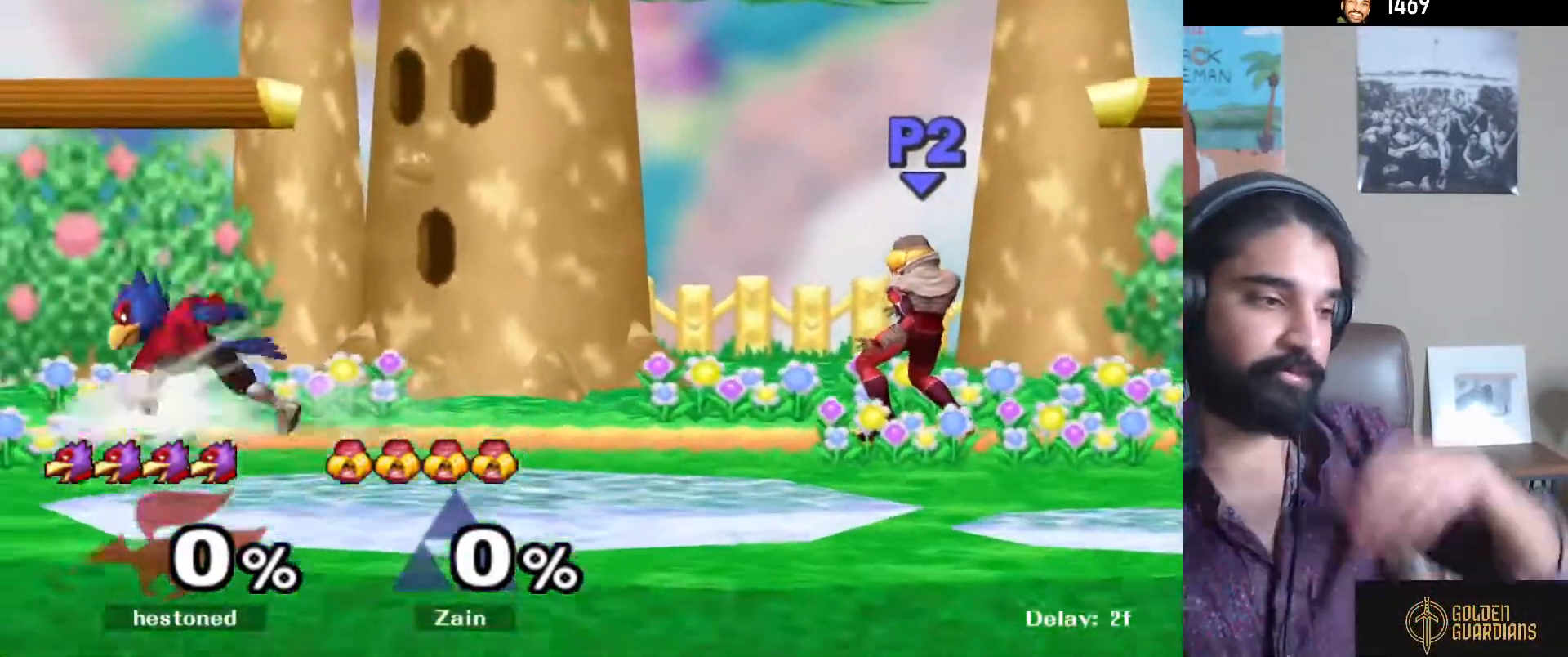
{"buttons": ["Y"], "left_stick": "left", "right_stick": "center", "events": [[67, "left_stick", "down-right"], [117, "Y", "down"], [167, "Y", "up"], [217, "L1", "down"], [300, "L1", "up"], [317, "left_stick", "center"], [417, "left_stick", "left"], [467, "Y", "down"]]}
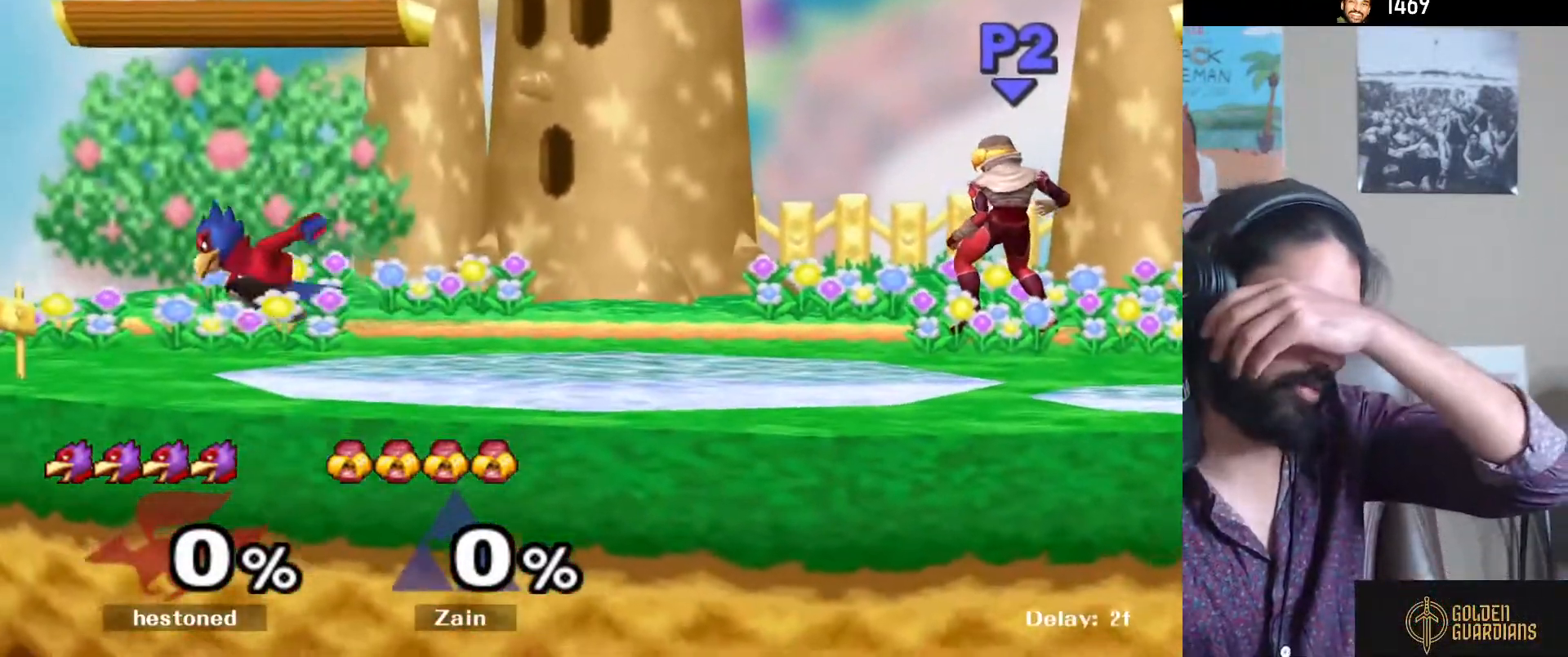
{"buttons": [], "left_stick": "left", "right_stick": "center", "events": [[17, "Y", "up"], [33, "left_stick", "right"], [133, "left_stick", "center"], [167, "right_stick", "down"], [200, "left_stick", "down"], [233, "right_stick", "center"], [267, "L1", "down"], [367, "L1", "up"], [367, "left_stick", "center"], [450, "left_stick", "left"]]}
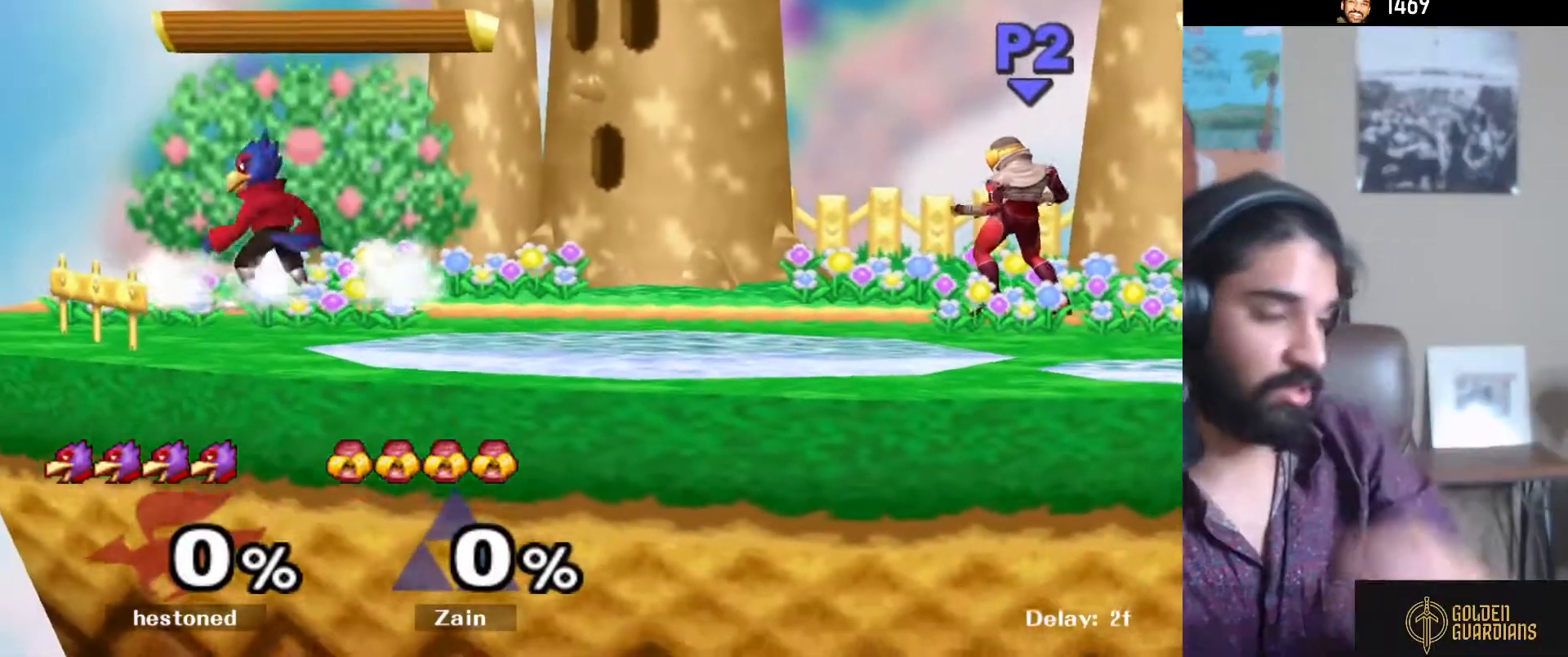
{"buttons": [], "left_stick": "left", "right_stick": "center", "events": [[50, "left_stick", "down-right"], [150, "left_stick", "left"], [217, "left_stick", "down-right"], [317, "left_stick", "left"], [367, "left_stick", "down"], [450, "left_stick", "left"]]}
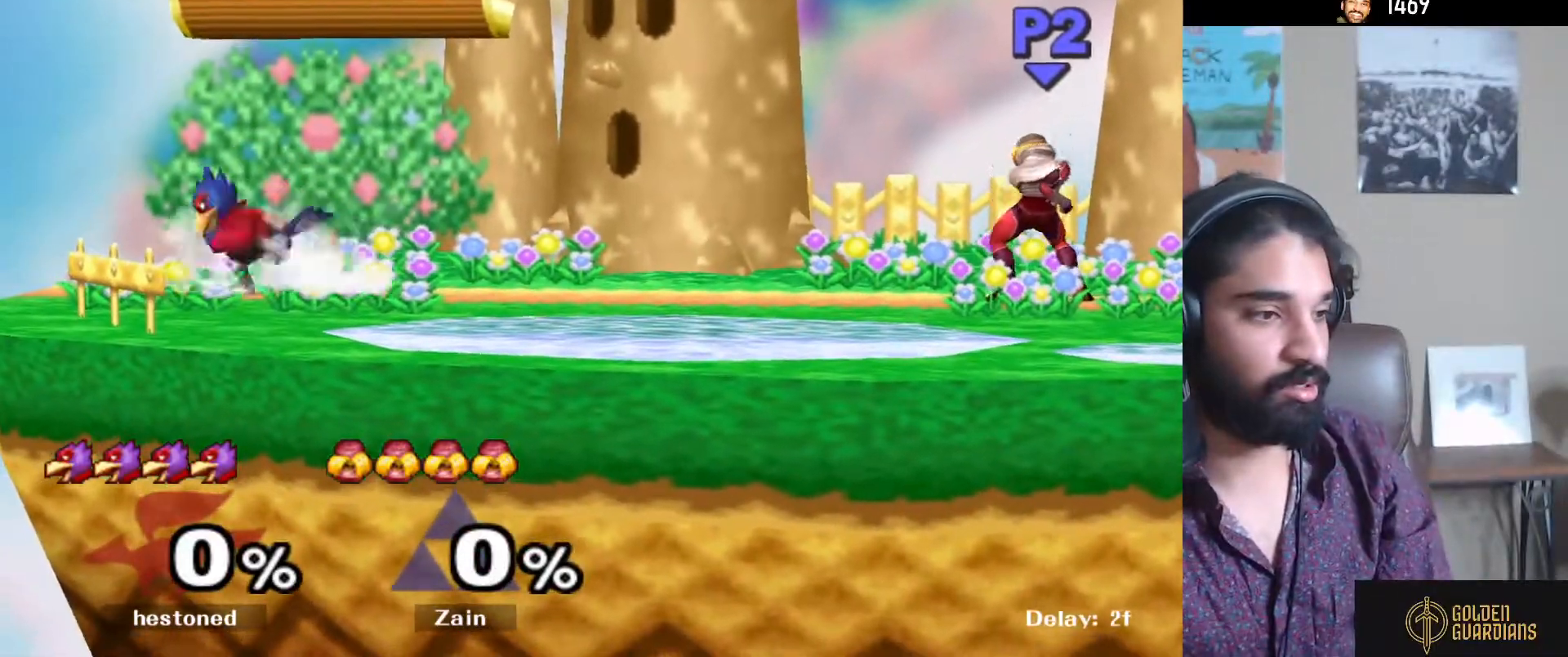
{"buttons": [], "left_stick": "center", "right_stick": "center", "events": [[17, "left_stick", "down"], [133, "left_stick", "left"], [183, "left_stick", "down-right"], [250, "Y", "down"], [300, "Y", "up"], [333, "L1", "down"], [417, "L1", "up"], [417, "left_stick", "center"]]}
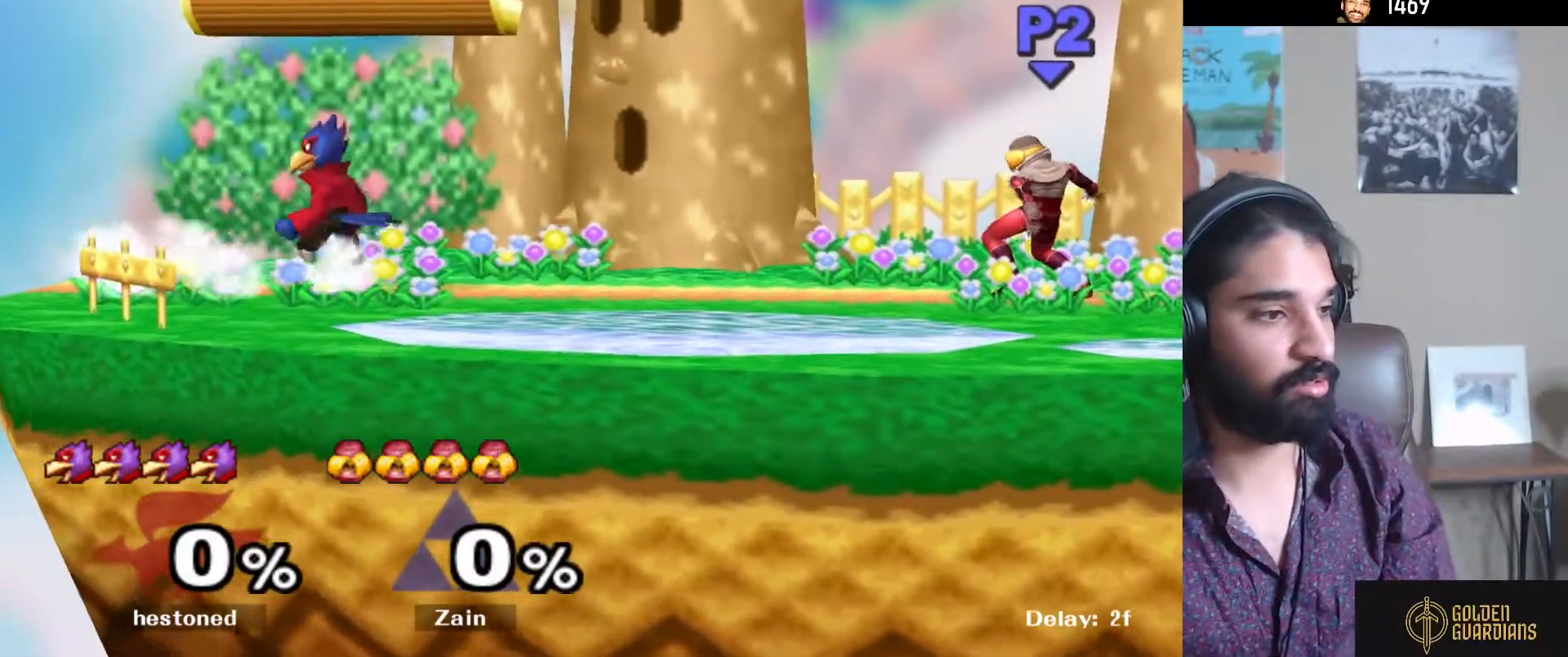
{"buttons": [], "left_stick": "center", "right_stick": "center", "events": [[17, "left_stick", "left"], [83, "Y", "down"], [133, "left_stick", "right"], [150, "Y", "up"], [233, "left_stick", "center"], [300, "right_stick", "down"], [333, "left_stick", "down"], [367, "right_stick", "center"], [383, "L1", "down"], [500, "L1", "up"], [500, "left_stick", "center"]]}